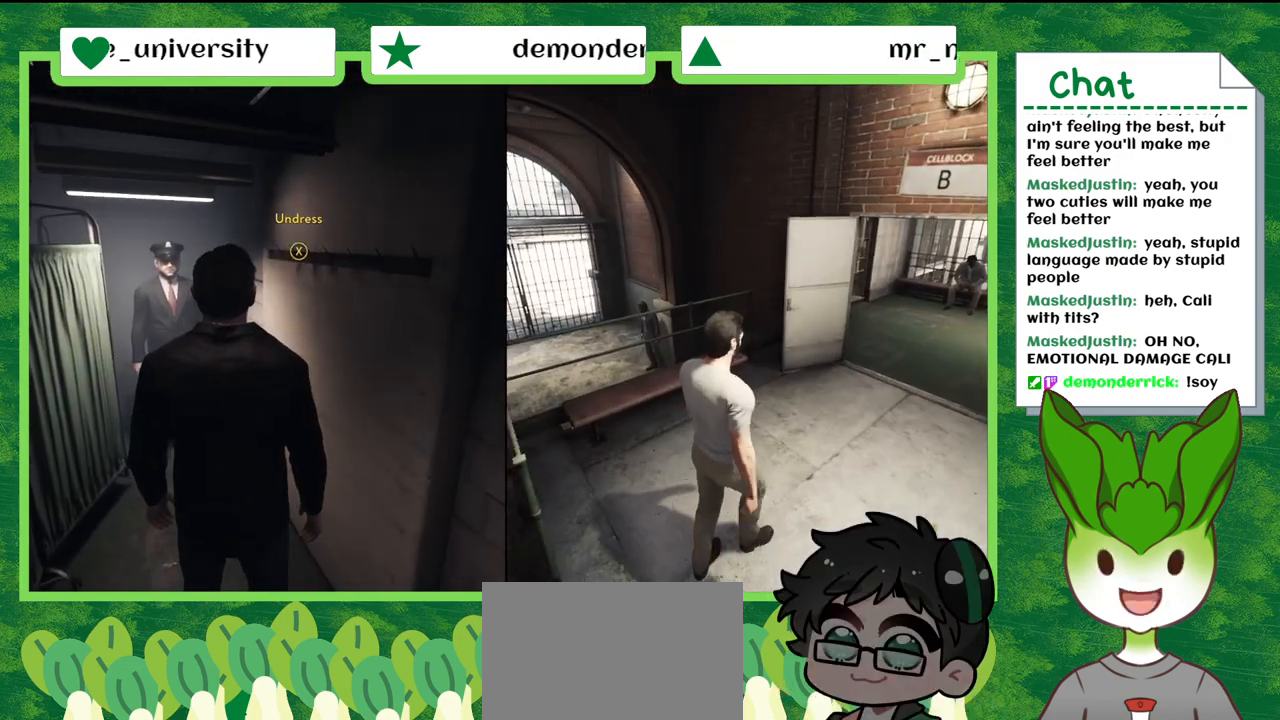
Gameplay with a controller (Nintendo layout); each line is a JSON object with the inputs held at the frame after it. "events" lists button and stick changes between this image and that frame as [ms after this image, input, new state], when the widget could be followed in between. Not read: L2 L3 R2 R3 SELECT Z.
{"buttons": [], "left_stick": "up", "right_stick": "right", "events": [[67, "right_stick", "right"], [133, "left_stick", "right"], [434, "left_stick", "up"]]}
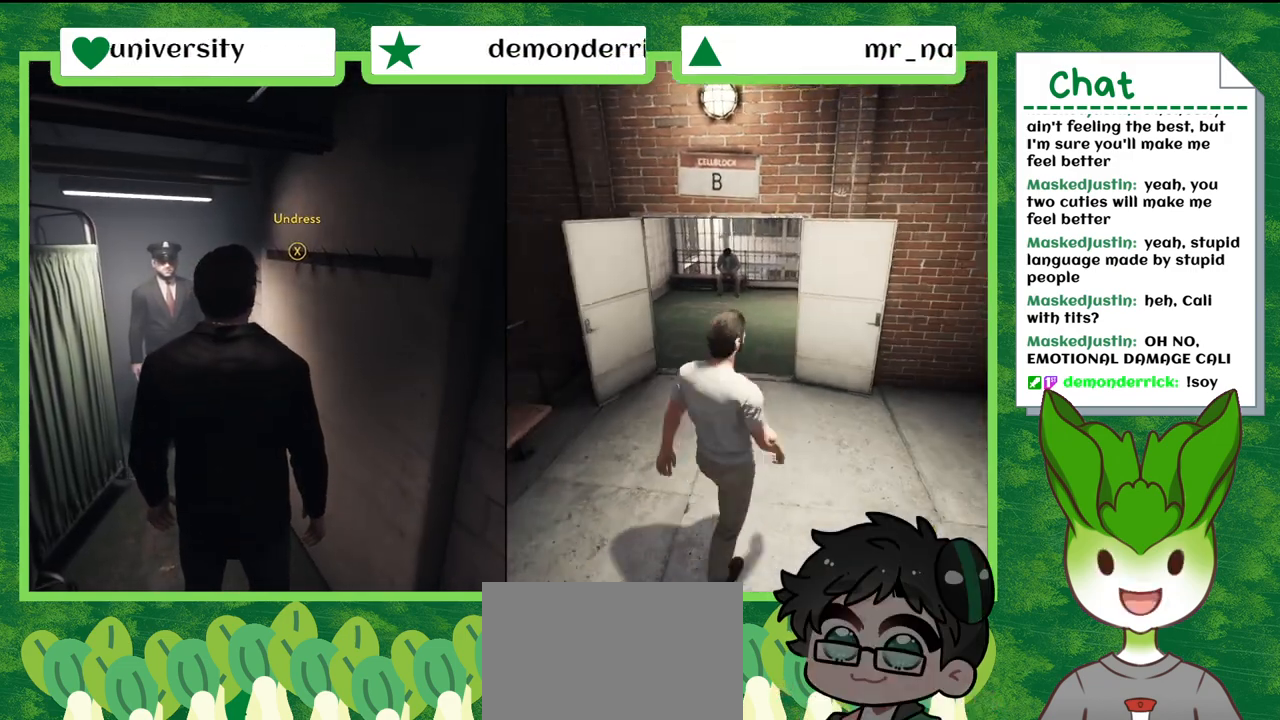
{"buttons": [], "left_stick": "up-right", "right_stick": "center", "events": [[66, "right_stick", "center"], [300, "left_stick", "up-right"]]}
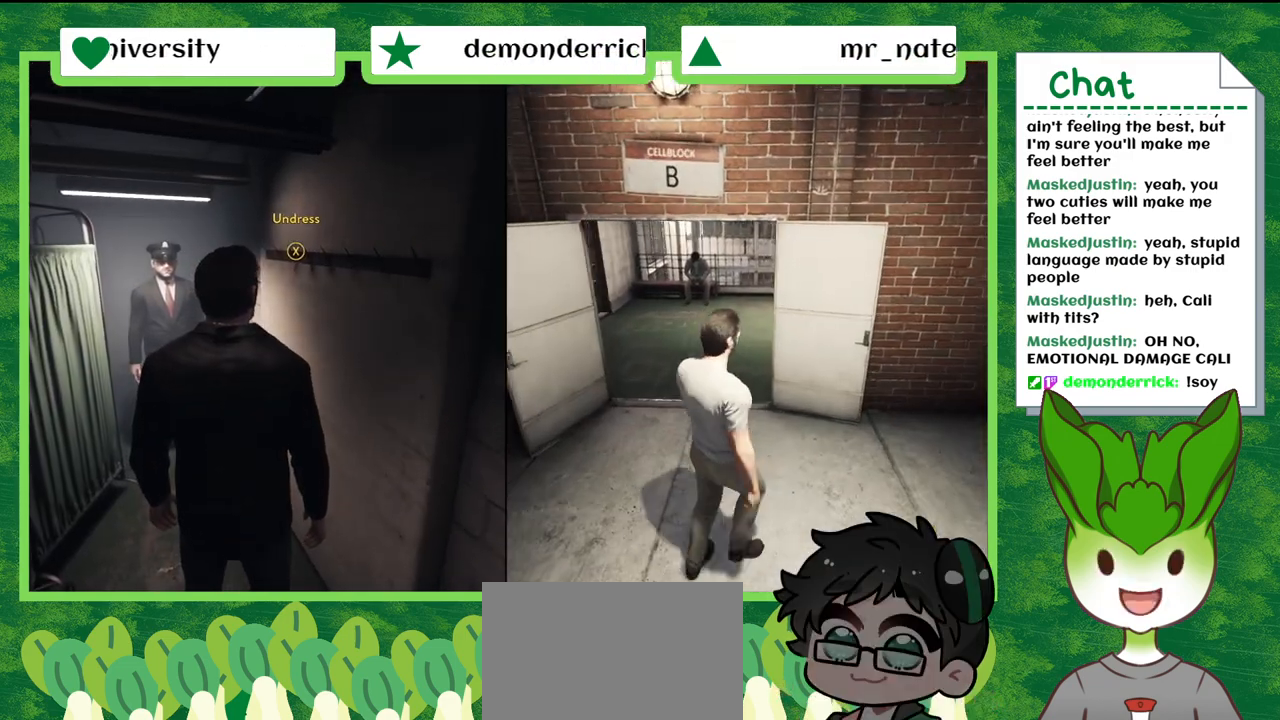
{"buttons": [], "left_stick": "down-right", "right_stick": "center", "events": [[67, "left_stick", "right"], [234, "left_stick", "down-right"]]}
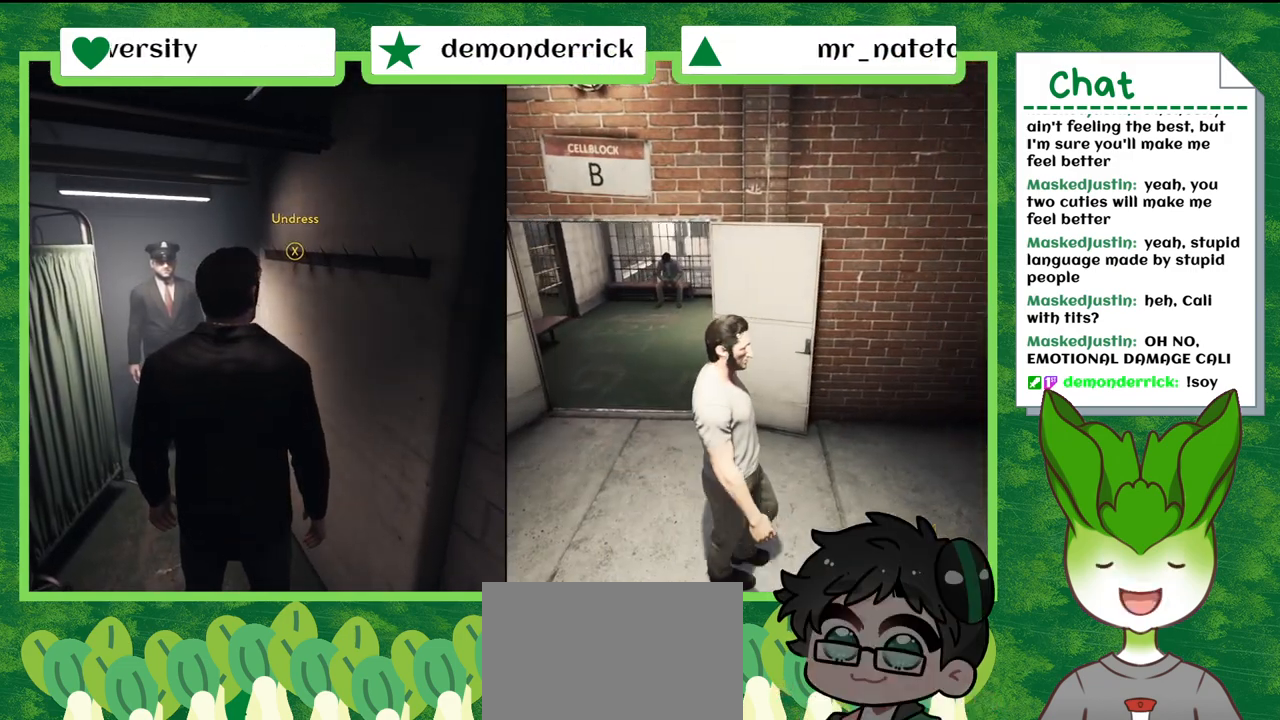
{"buttons": [], "left_stick": "right", "right_stick": "right", "events": [[166, "left_stick", "right"], [166, "right_stick", "down-right"], [233, "right_stick", "right"]]}
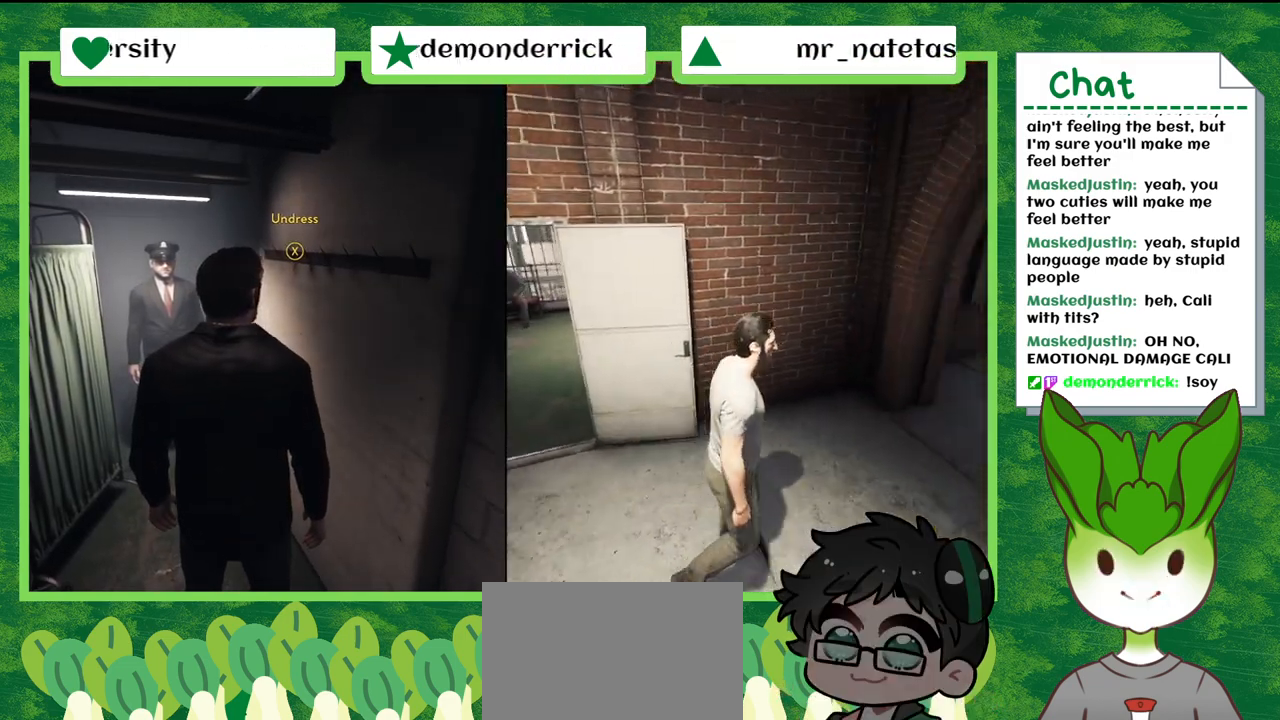
{"buttons": [], "left_stick": "up-right", "right_stick": "down-right", "events": [[200, "left_stick", "up-right"], [334, "right_stick", "down-right"]]}
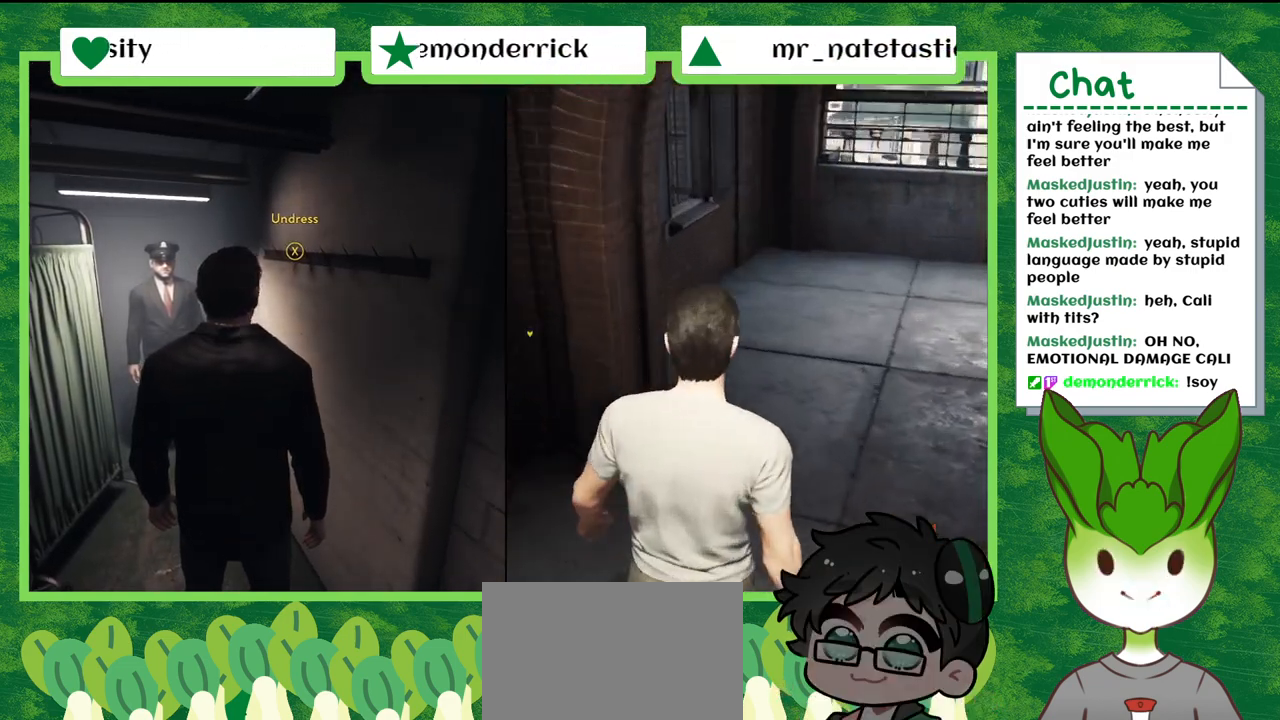
{"buttons": [], "left_stick": "up", "right_stick": "center", "events": [[101, "right_stick", "right"], [134, "left_stick", "up"], [301, "right_stick", "up-right"], [434, "right_stick", "center"]]}
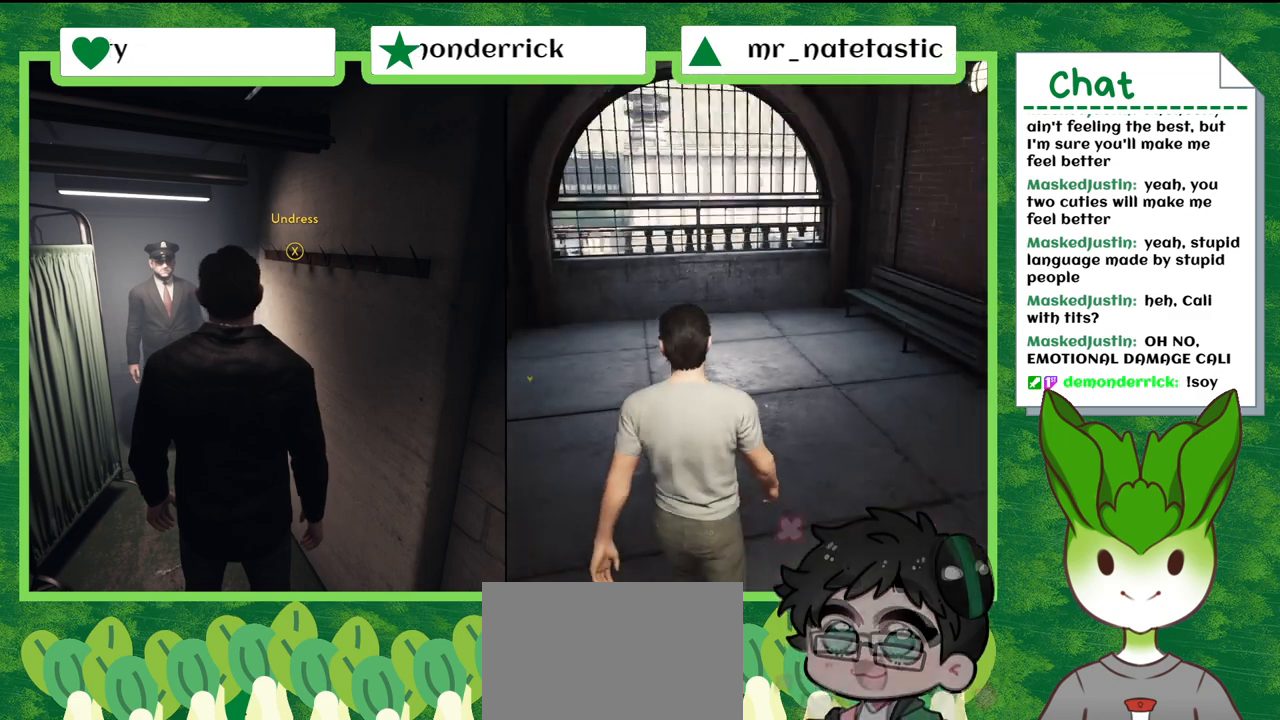
{"buttons": [], "left_stick": "up", "right_stick": "up-right", "events": [[367, "right_stick", "up-right"]]}
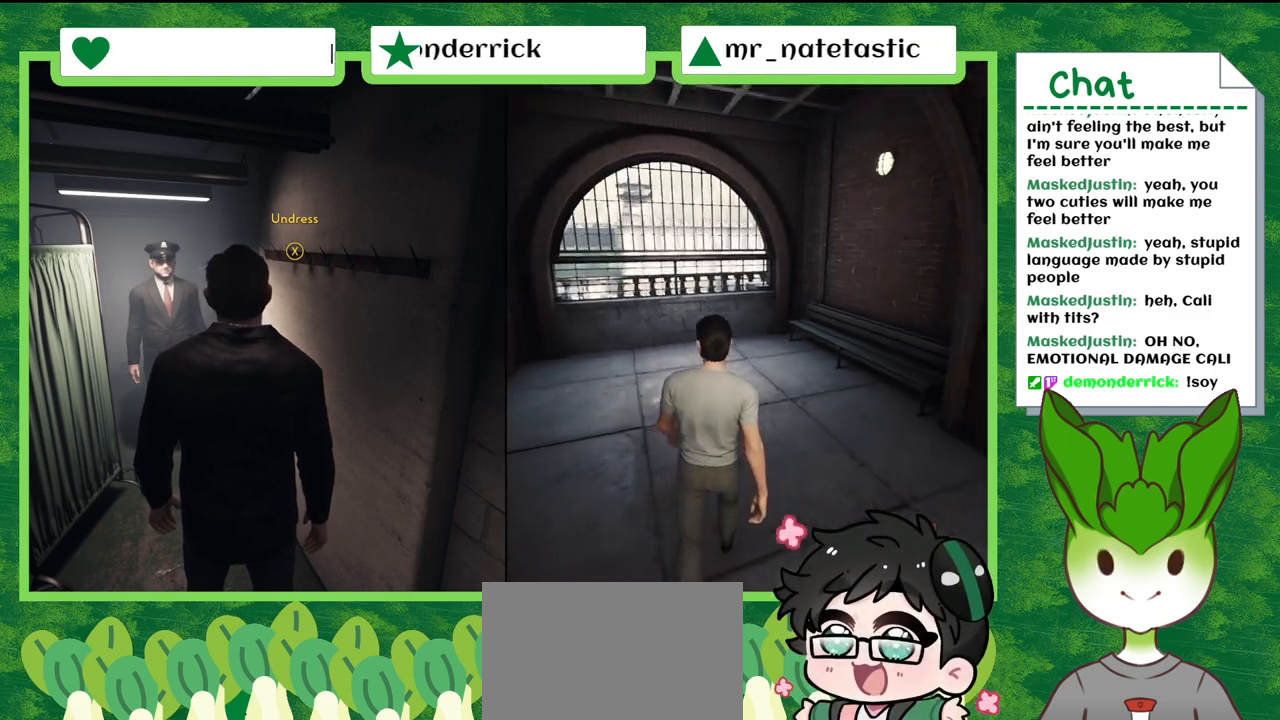
{"buttons": [], "left_stick": "up", "right_stick": "center", "events": [[200, "right_stick", "center"]]}
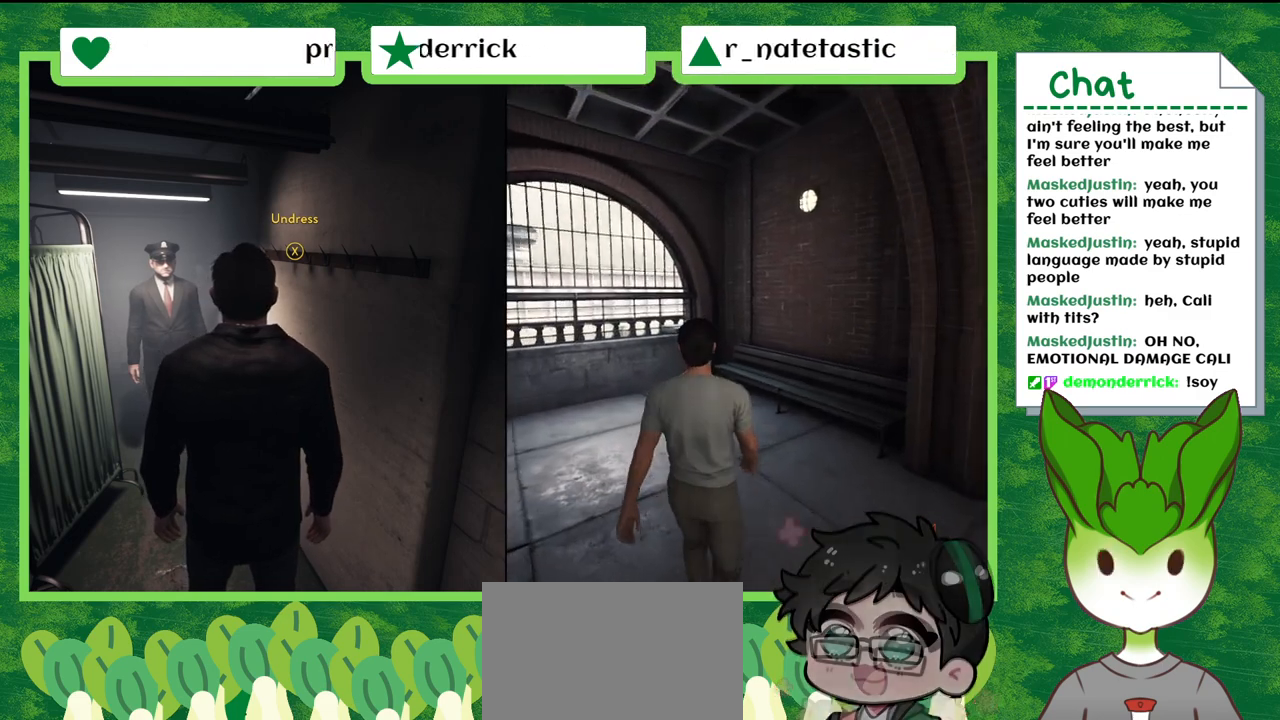
{"buttons": [], "left_stick": "up", "right_stick": "left", "events": [[500, "right_stick", "left"]]}
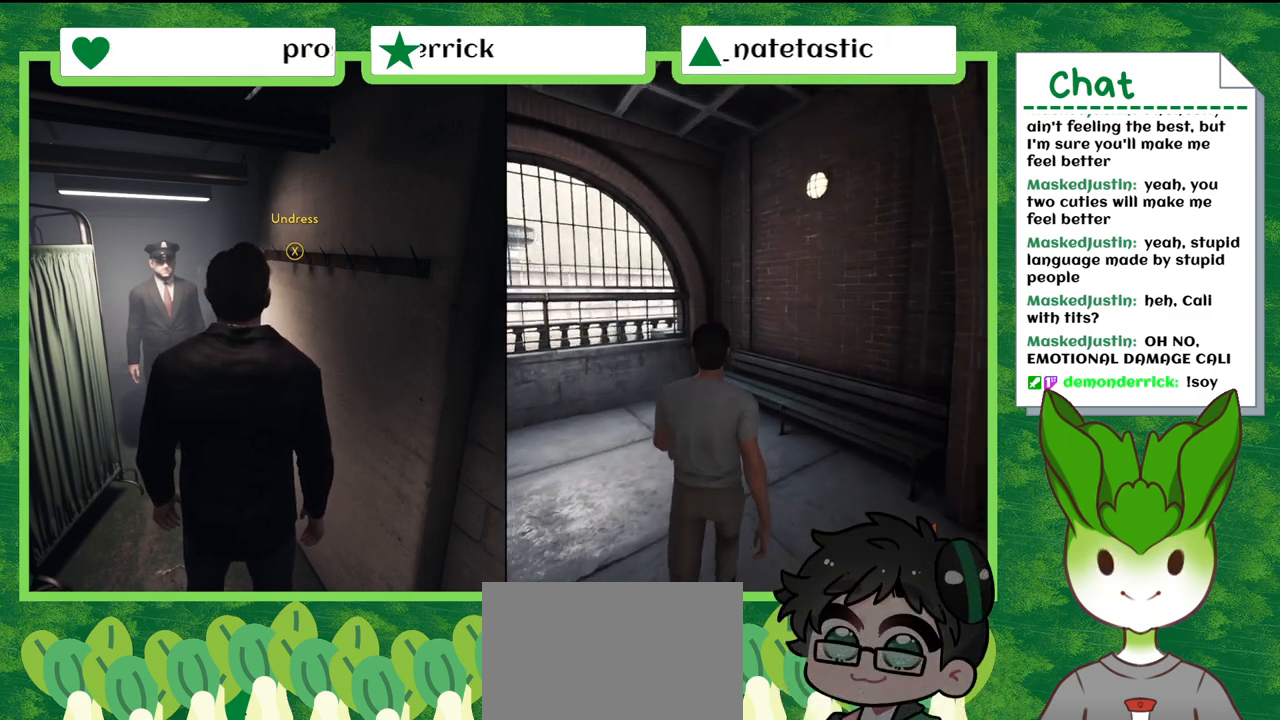
{"buttons": [], "left_stick": "up", "right_stick": "left", "events": []}
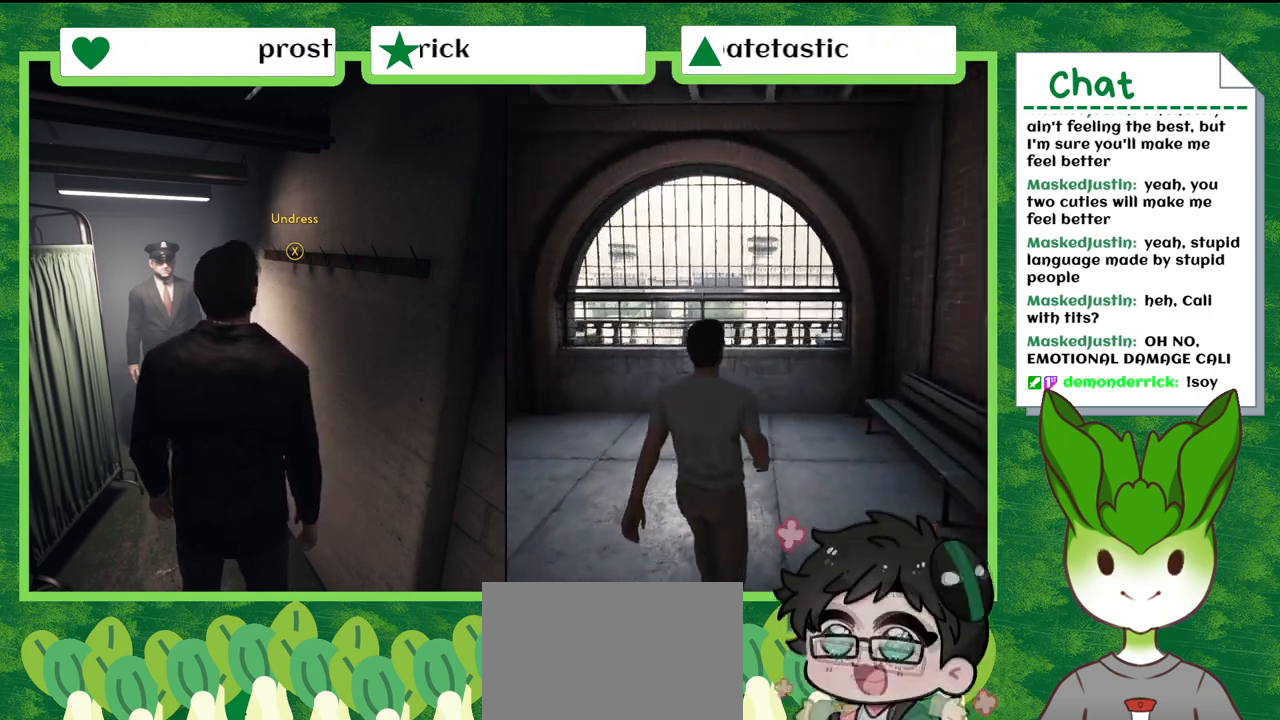
{"buttons": [], "left_stick": "up-right", "right_stick": "left", "events": [[267, "left_stick", "up-right"]]}
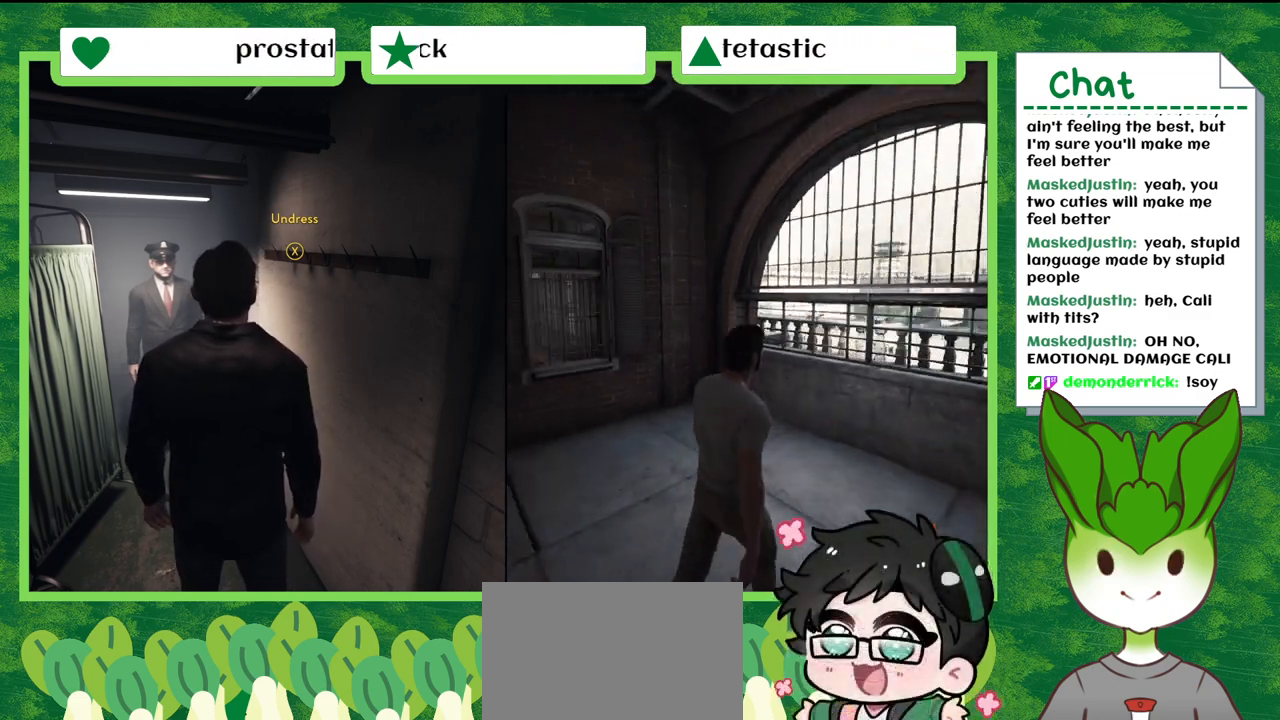
{"buttons": [], "left_stick": "up", "right_stick": "left", "events": [[233, "left_stick", "up"]]}
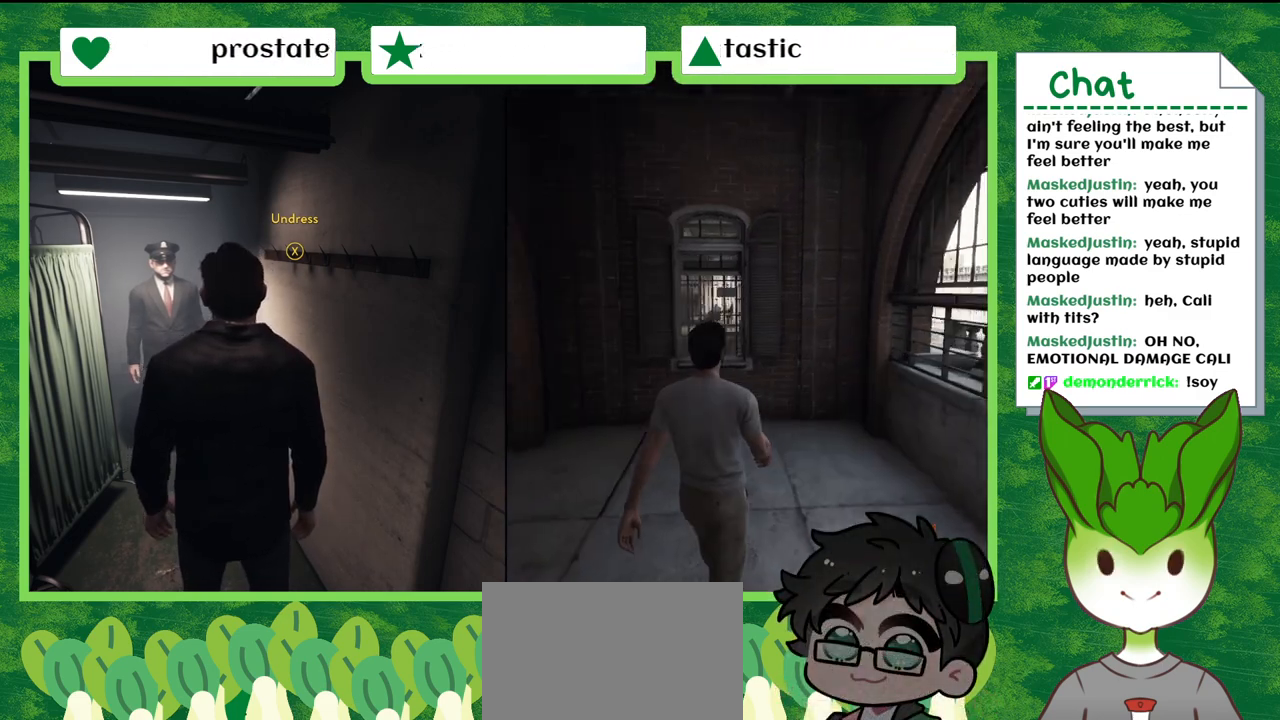
{"buttons": [], "left_stick": "up-left", "right_stick": "left", "events": [[234, "left_stick", "up-left"]]}
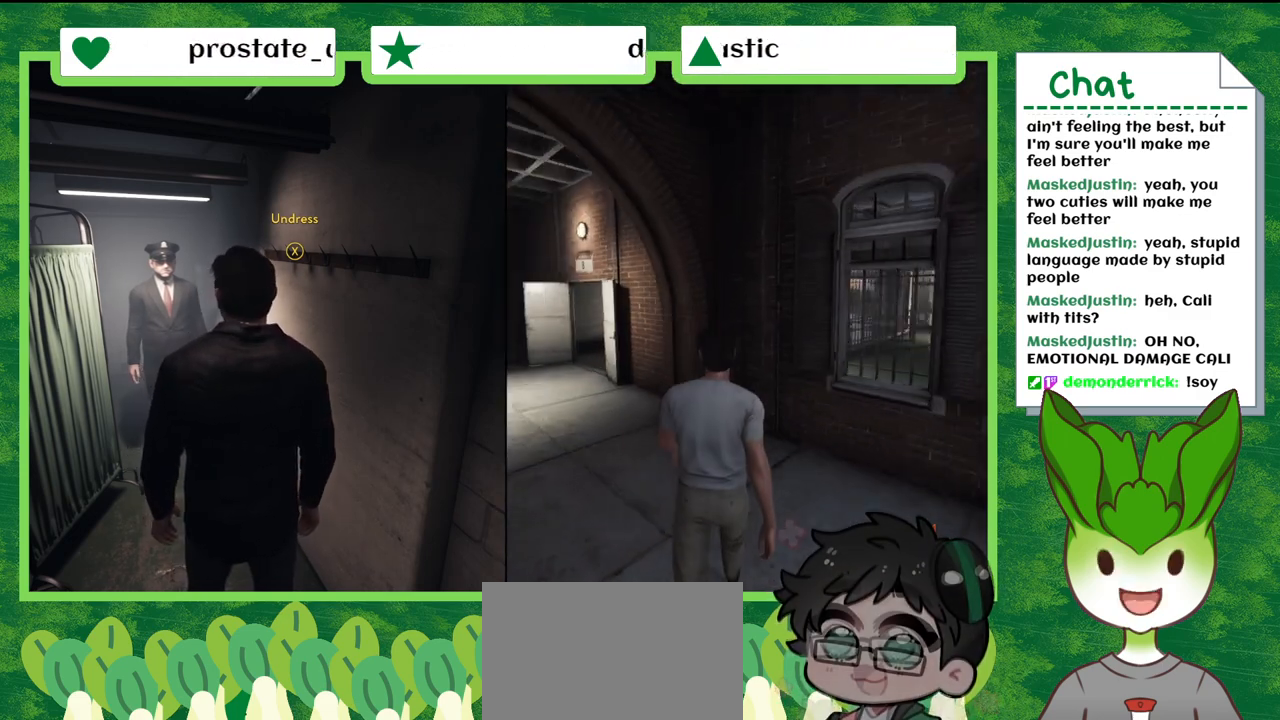
{"buttons": [], "left_stick": "up-left", "right_stick": "left", "events": []}
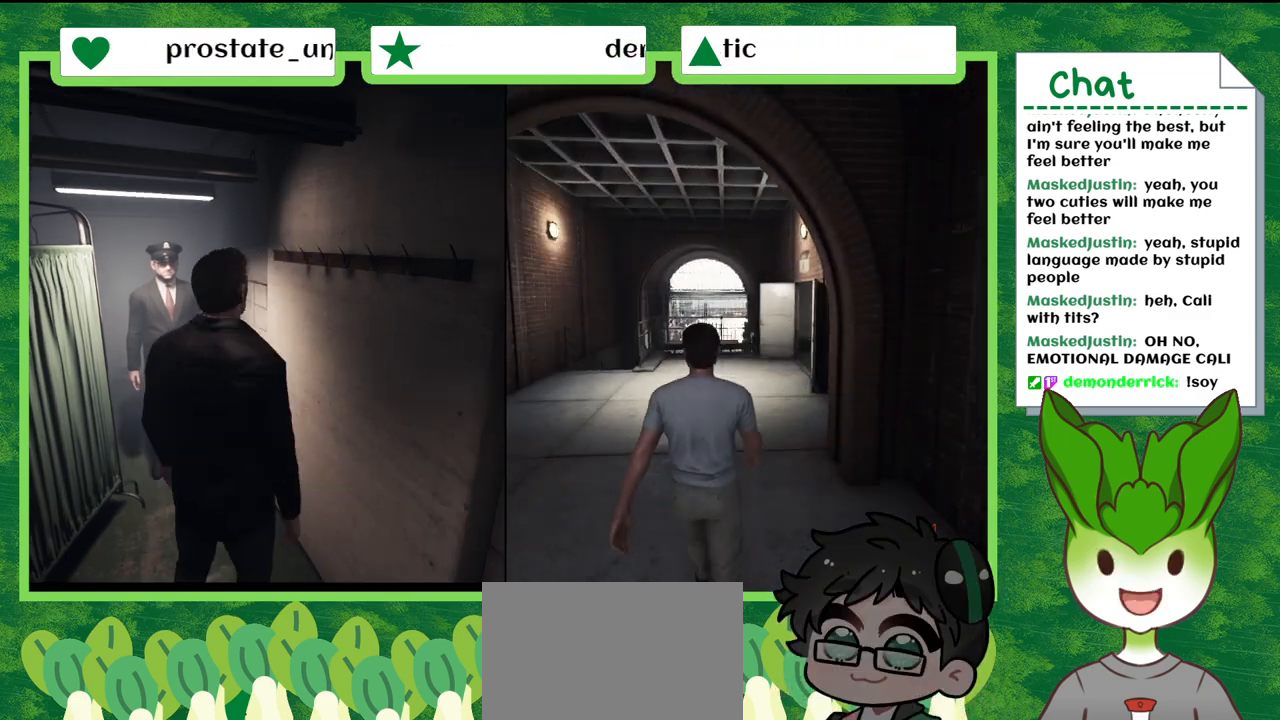
{"buttons": [], "left_stick": "up-left", "right_stick": "center", "events": [[234, "right_stick", "center"]]}
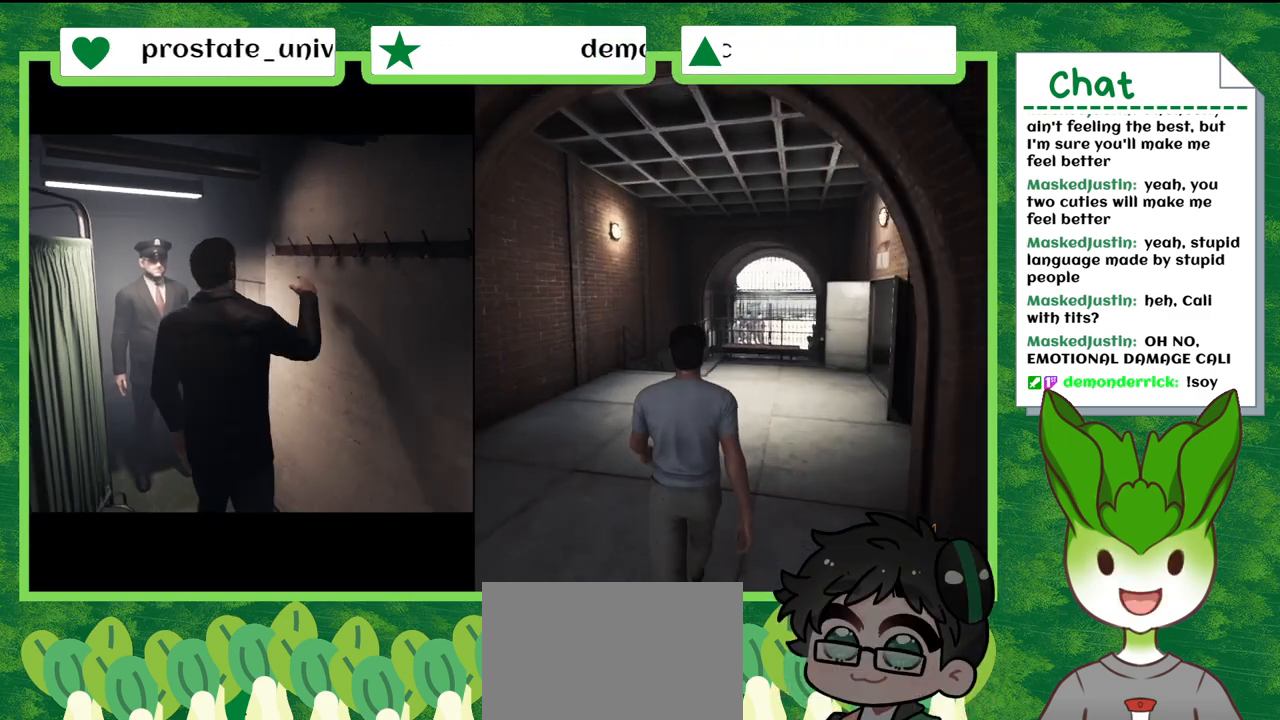
{"buttons": [], "left_stick": "up", "right_stick": "center", "events": [[100, "left_stick", "up"]]}
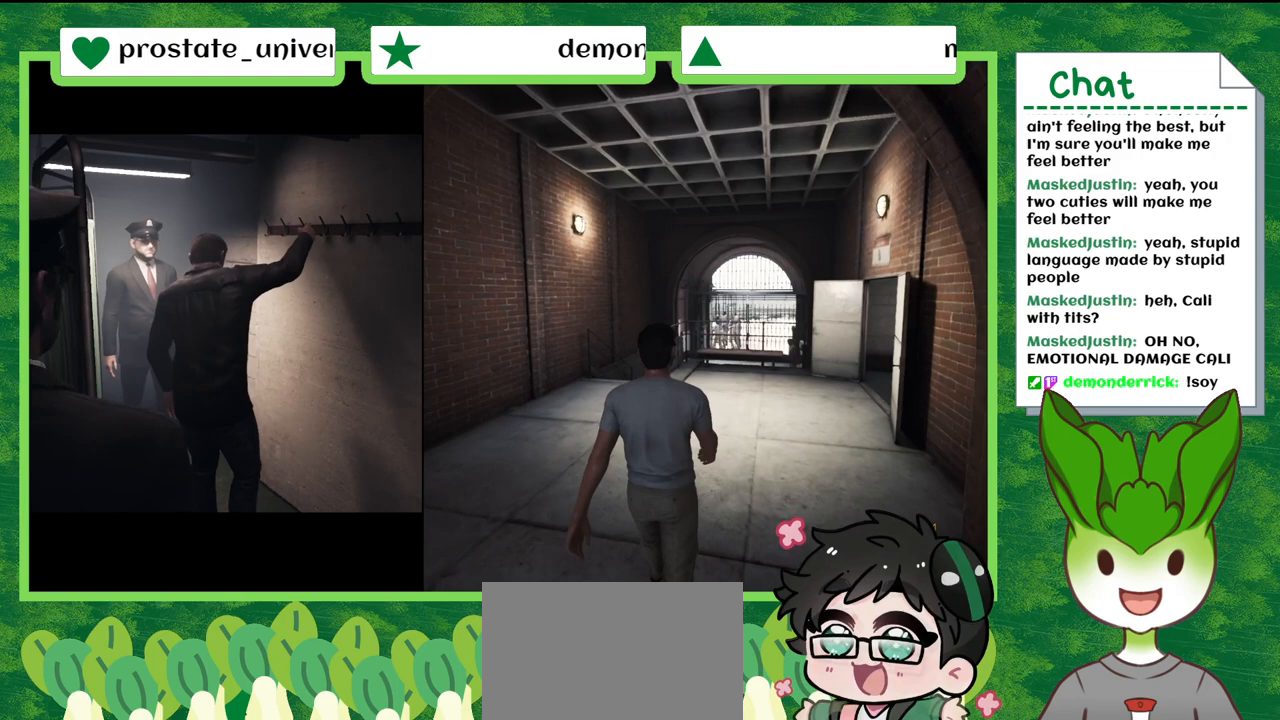
{"buttons": [], "left_stick": "up", "right_stick": "right", "events": [[267, "right_stick", "right"]]}
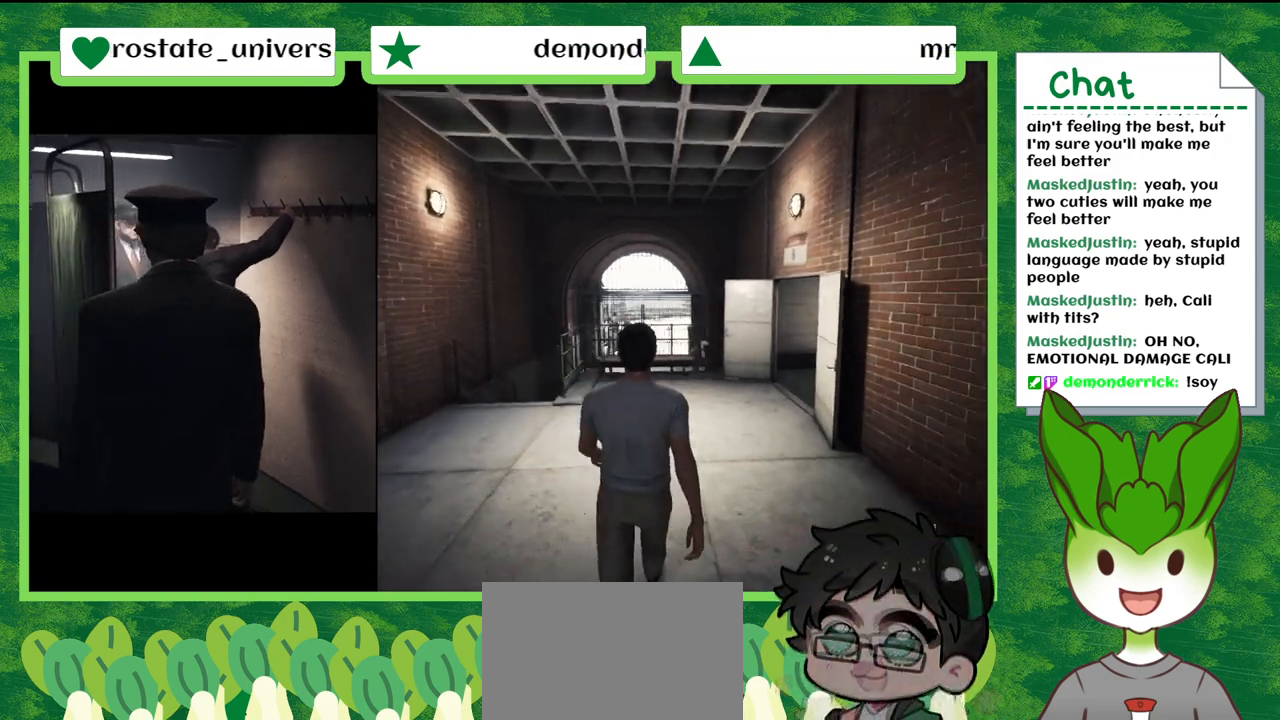
{"buttons": [], "left_stick": "up", "right_stick": "center", "events": [[234, "right_stick", "center"]]}
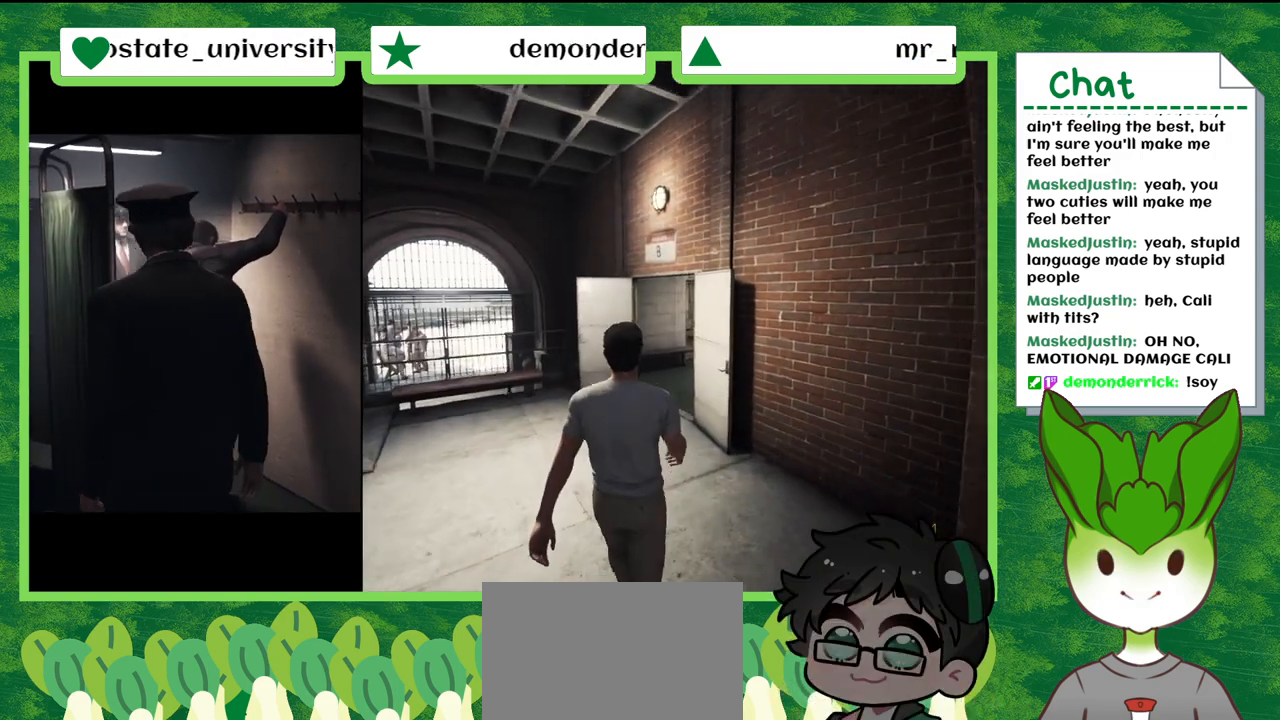
{"buttons": [], "left_stick": "up", "right_stick": "center", "events": []}
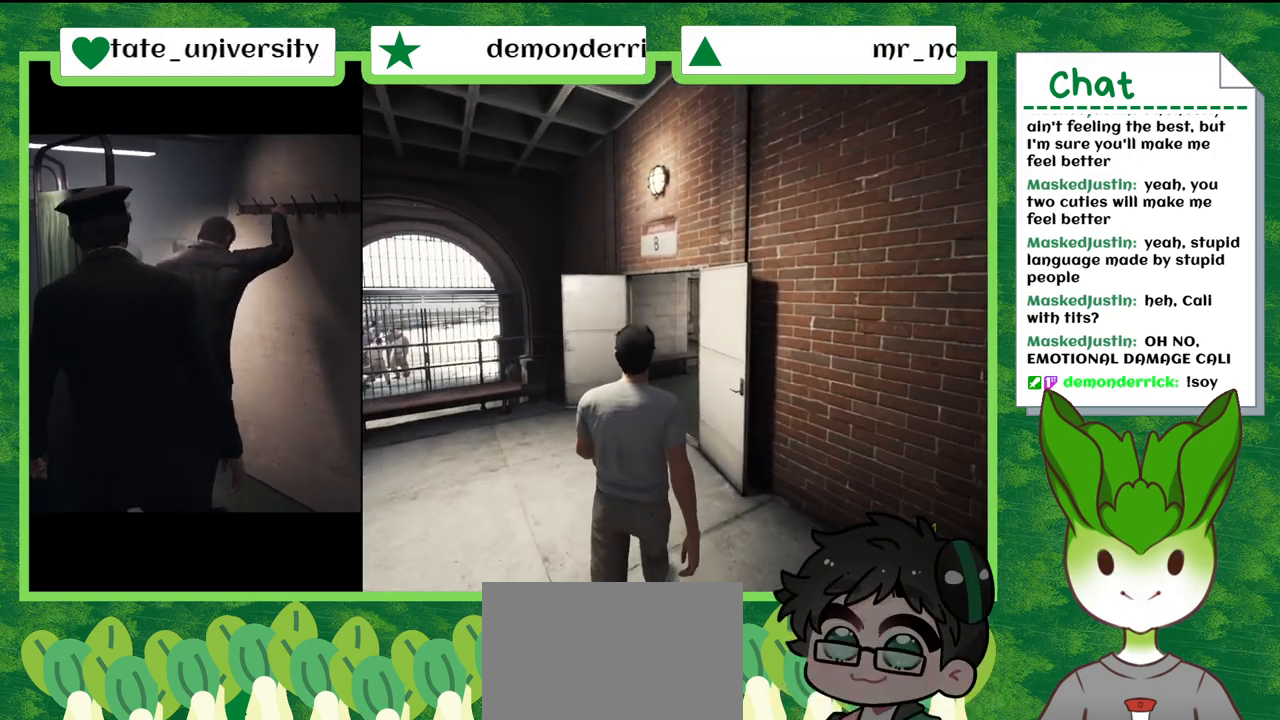
{"buttons": [], "left_stick": "up-left", "right_stick": "center", "events": [[233, "left_stick", "up-left"]]}
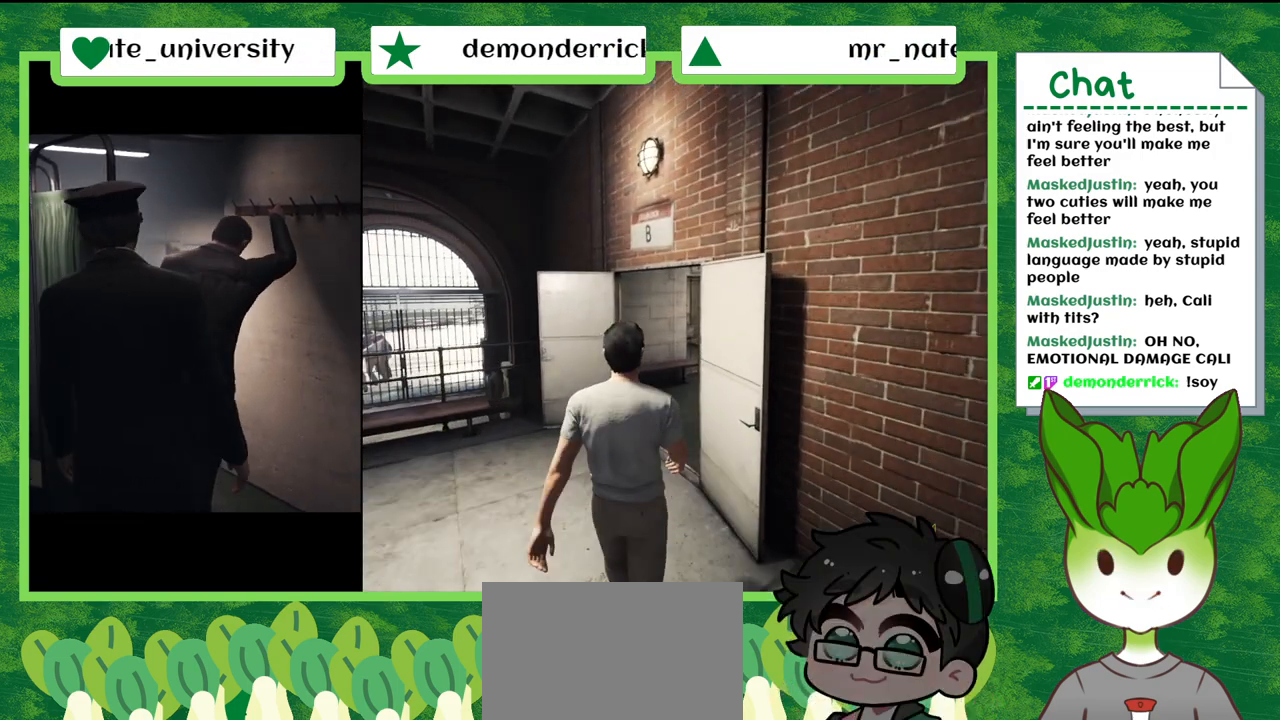
{"buttons": [], "left_stick": "up-left", "right_stick": "right", "events": [[267, "right_stick", "right"]]}
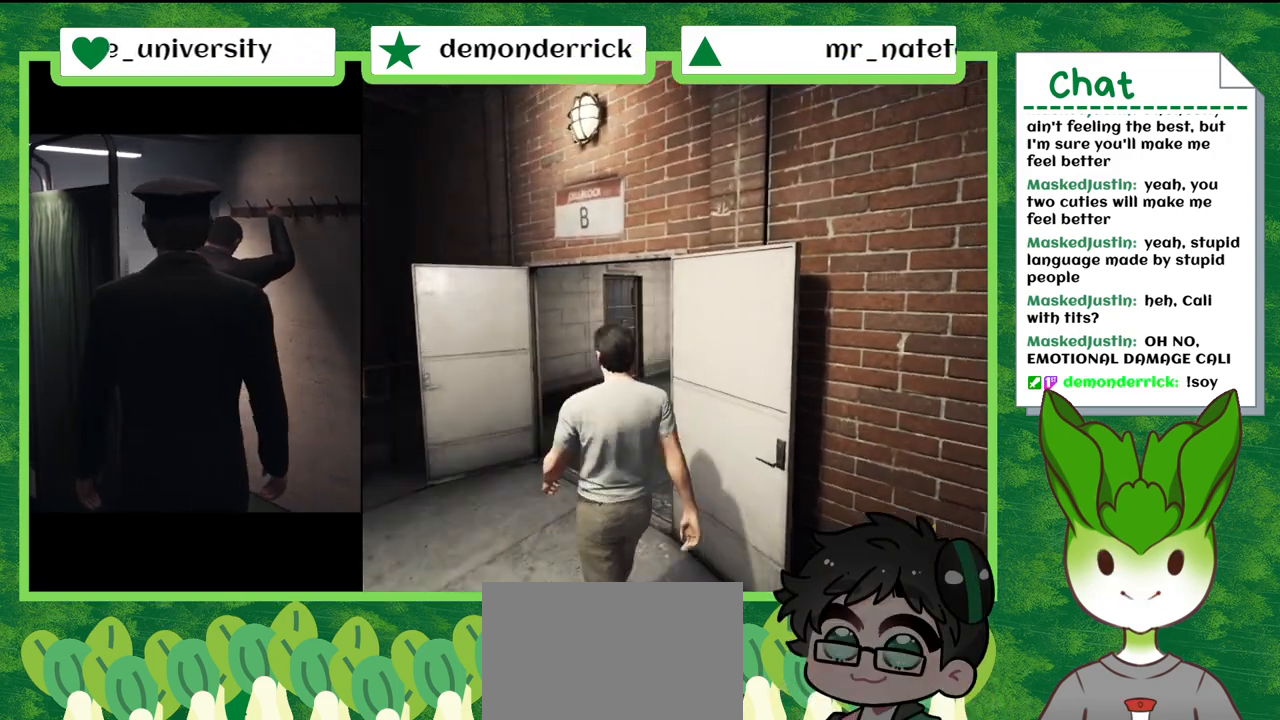
{"buttons": [], "left_stick": "up-left", "right_stick": "center", "events": [[467, "right_stick", "center"]]}
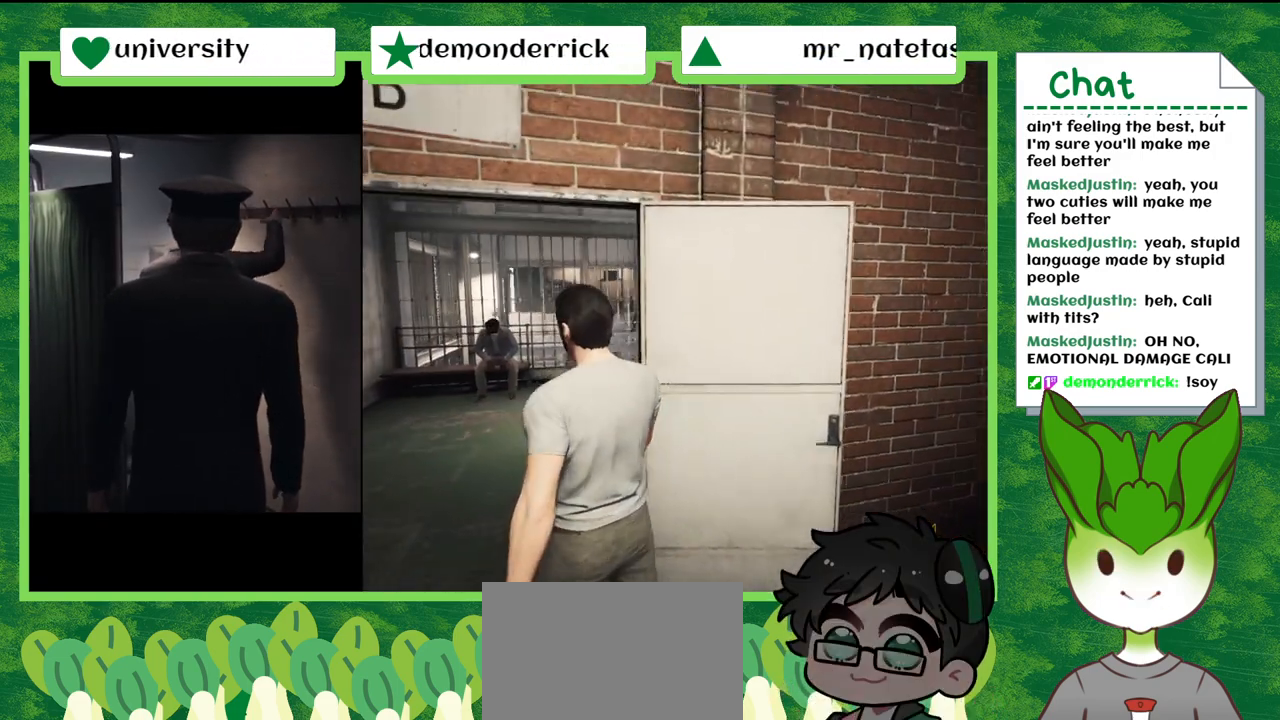
{"buttons": [], "left_stick": "up-left", "right_stick": "center", "events": [[167, "left_stick", "center"], [467, "left_stick", "up-left"]]}
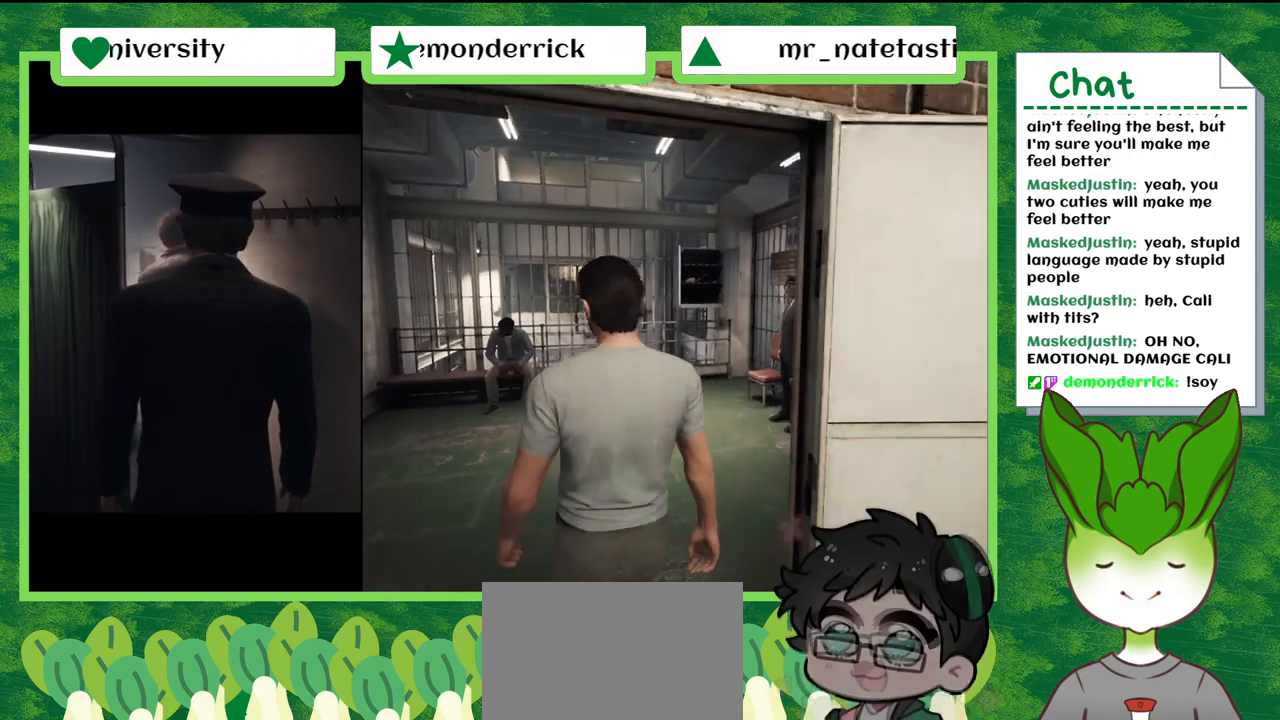
{"buttons": [], "left_stick": "up-left", "right_stick": "center", "events": []}
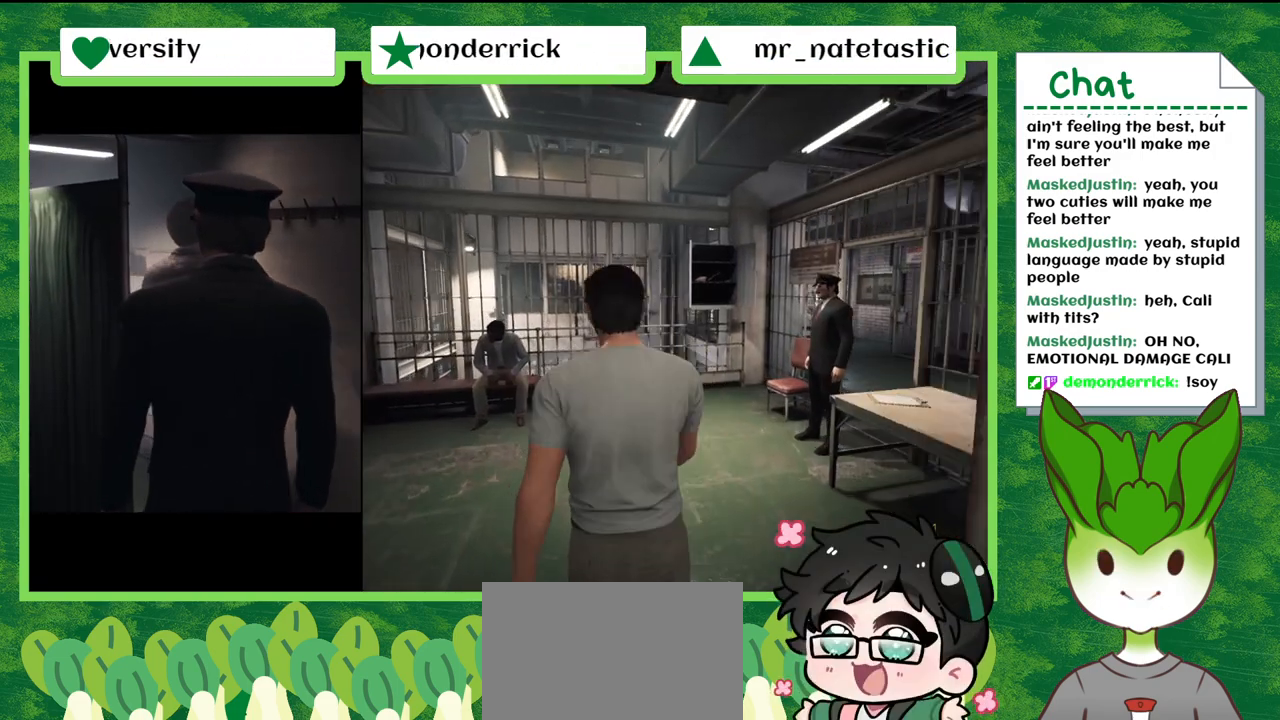
{"buttons": [], "left_stick": "up-left", "right_stick": "center", "events": []}
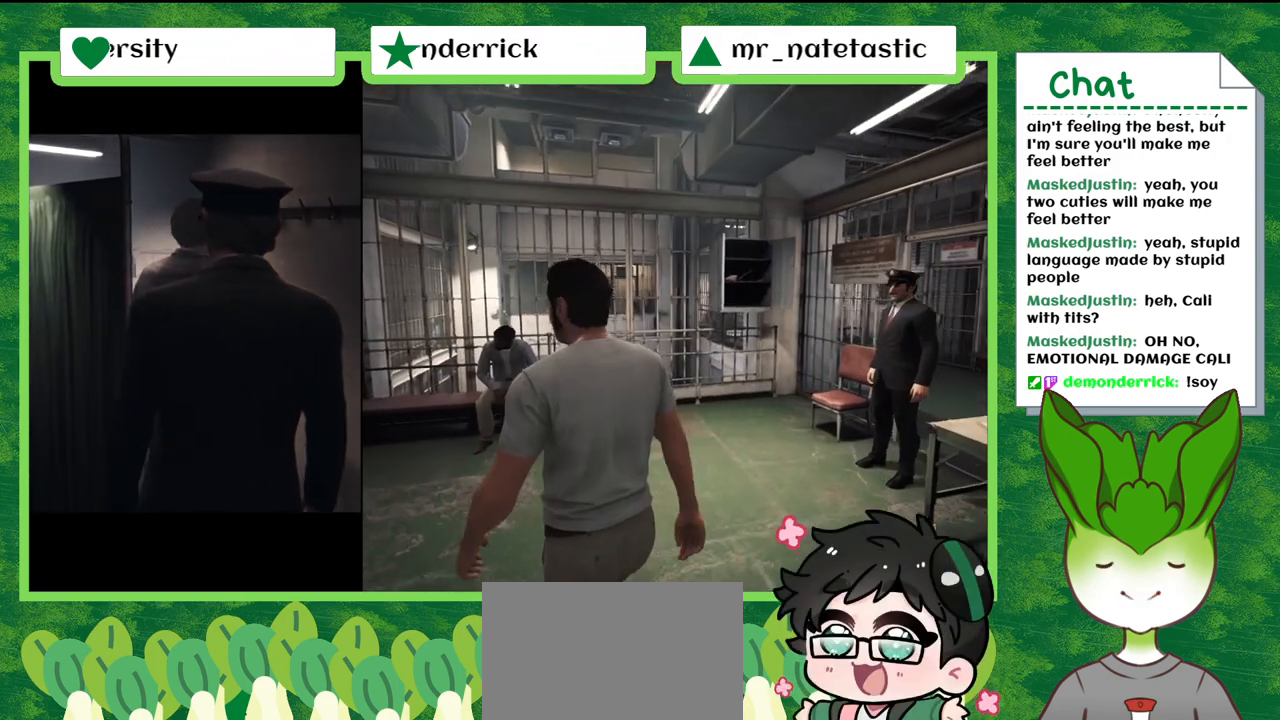
{"buttons": [], "left_stick": "up-left", "right_stick": "center", "events": []}
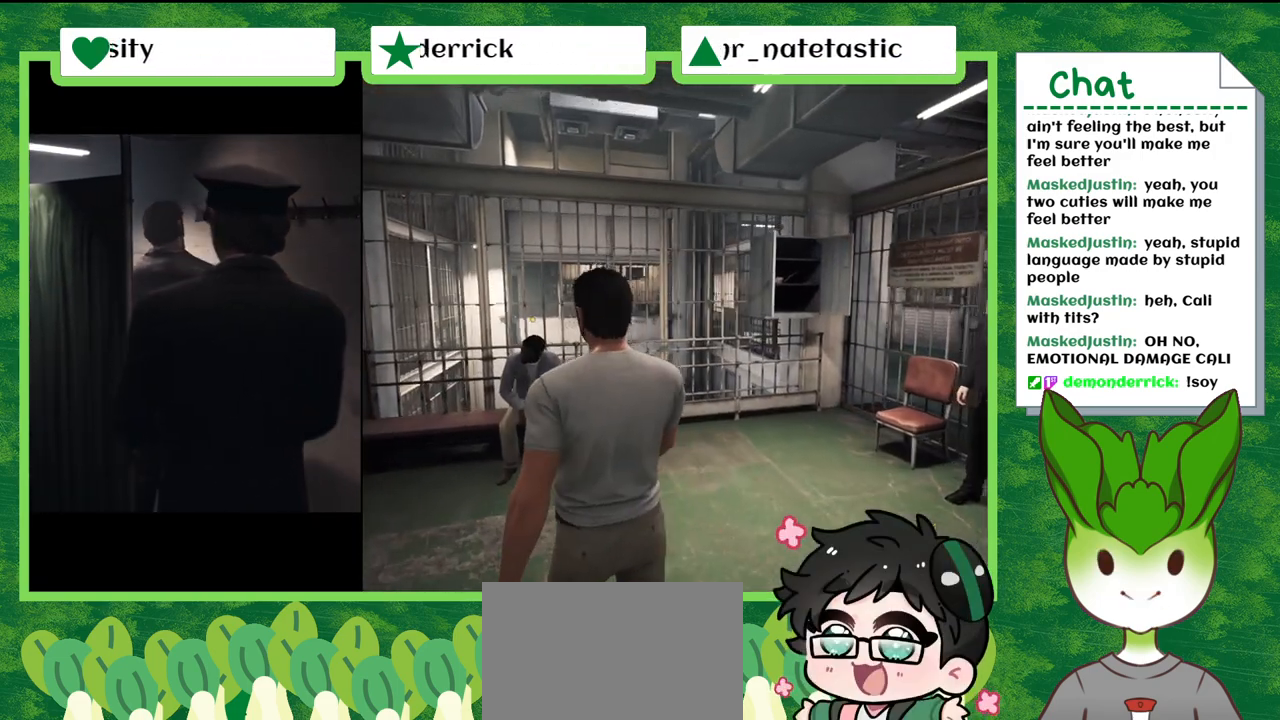
{"buttons": [], "left_stick": "up-left", "right_stick": "center", "events": []}
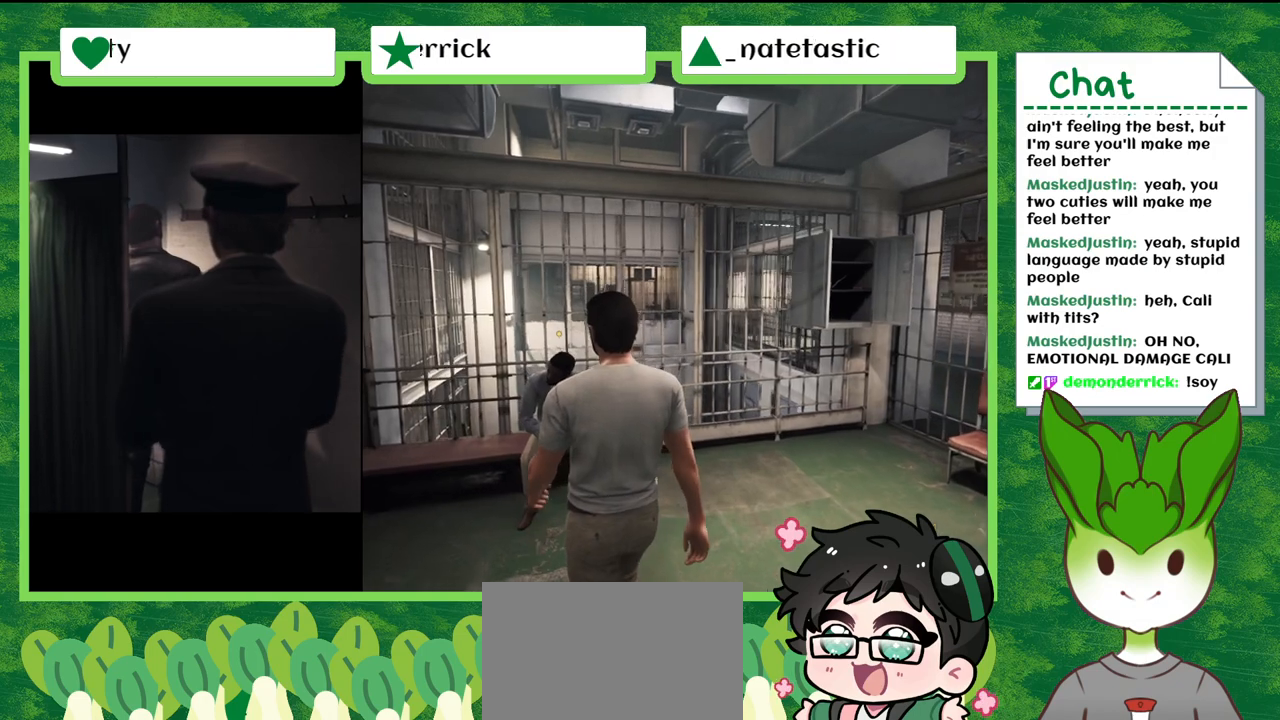
{"buttons": [], "left_stick": "center", "right_stick": "center", "events": [[433, "left_stick", "center"]]}